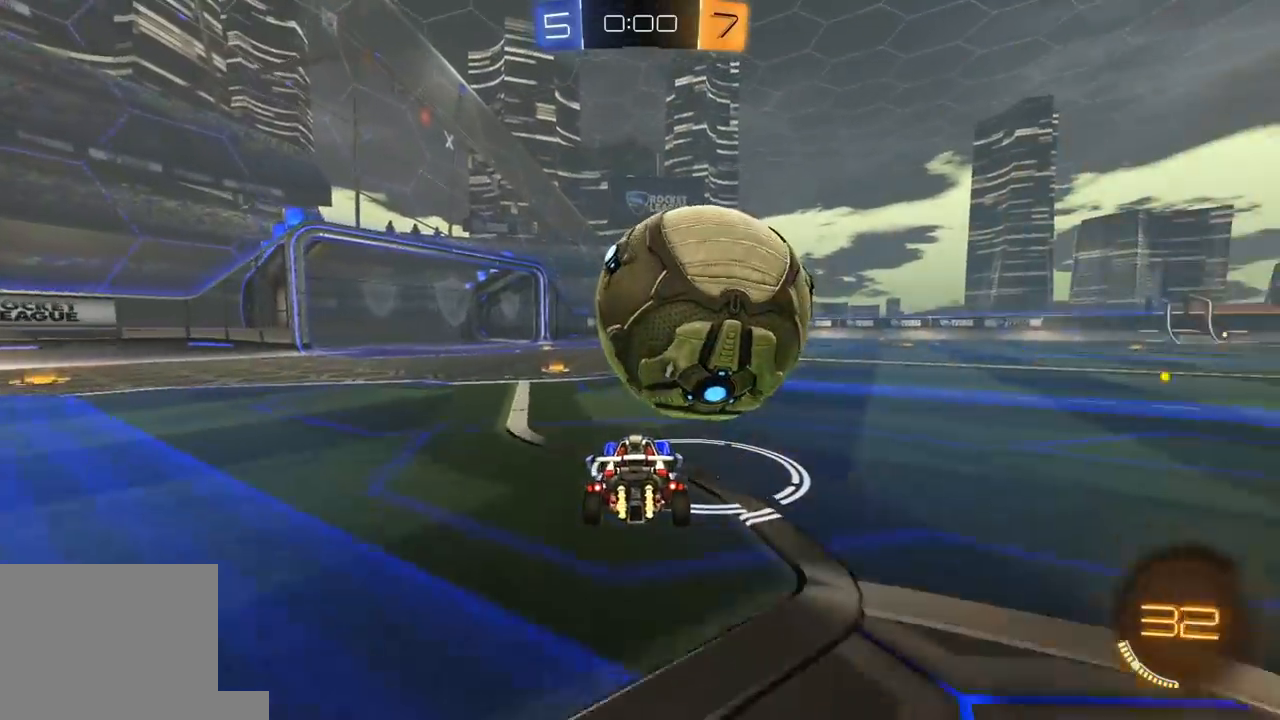
Gameplay with a controller (Xbox layout); each line is a JSON object with the inputs held at the frame after it. "events" lists button and stick changes between this image and that frame as [ms after this image, input, new state], when the widget could be followed in between.
{"buttons": ["R1", "R2"], "left_stick": "center", "right_stick": "center", "events": [[150, "R2", "up"], [267, "left_stick", "right"], [300, "R2", "down"], [350, "R1", "down"], [483, "left_stick", "center"]]}
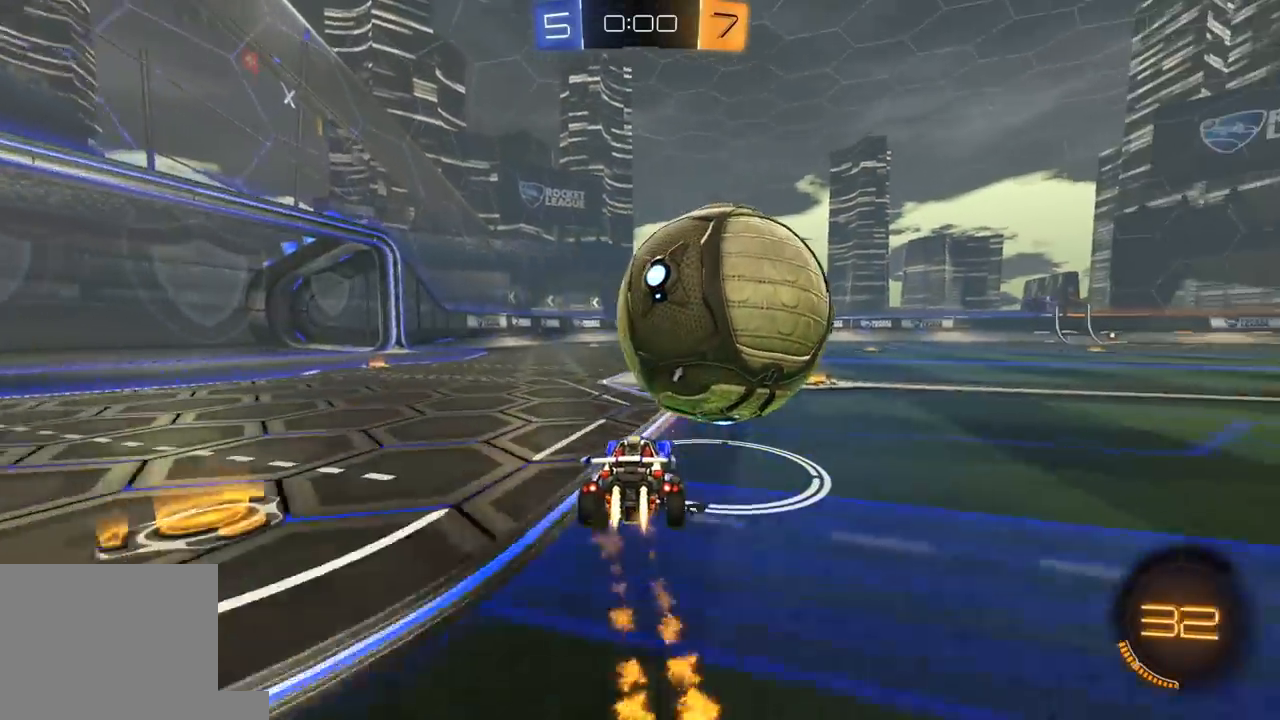
{"buttons": ["R1", "R2"], "left_stick": "center", "right_stick": "center", "events": [[33, "R1", "up"], [383, "R1", "down"]]}
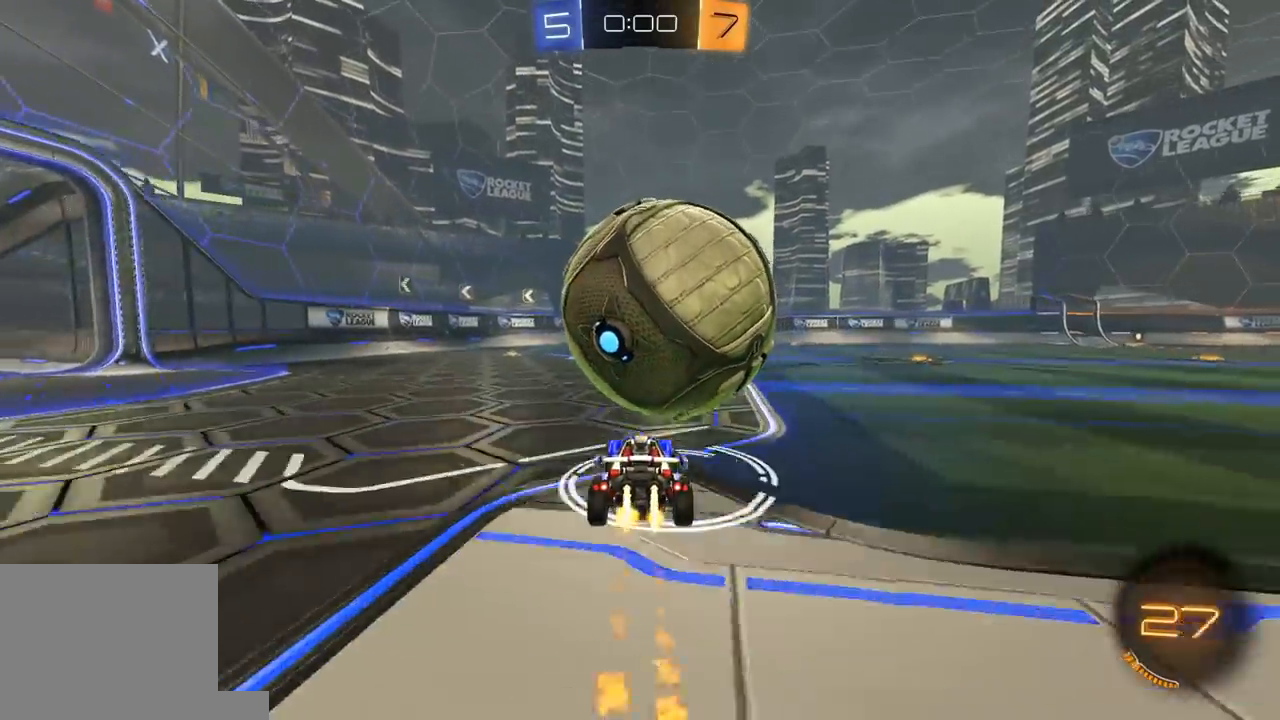
{"buttons": ["R2"], "left_stick": "left", "right_stick": "center", "events": [[83, "R1", "up"], [117, "left_stick", "right"], [217, "left_stick", "center"], [350, "left_stick", "left"]]}
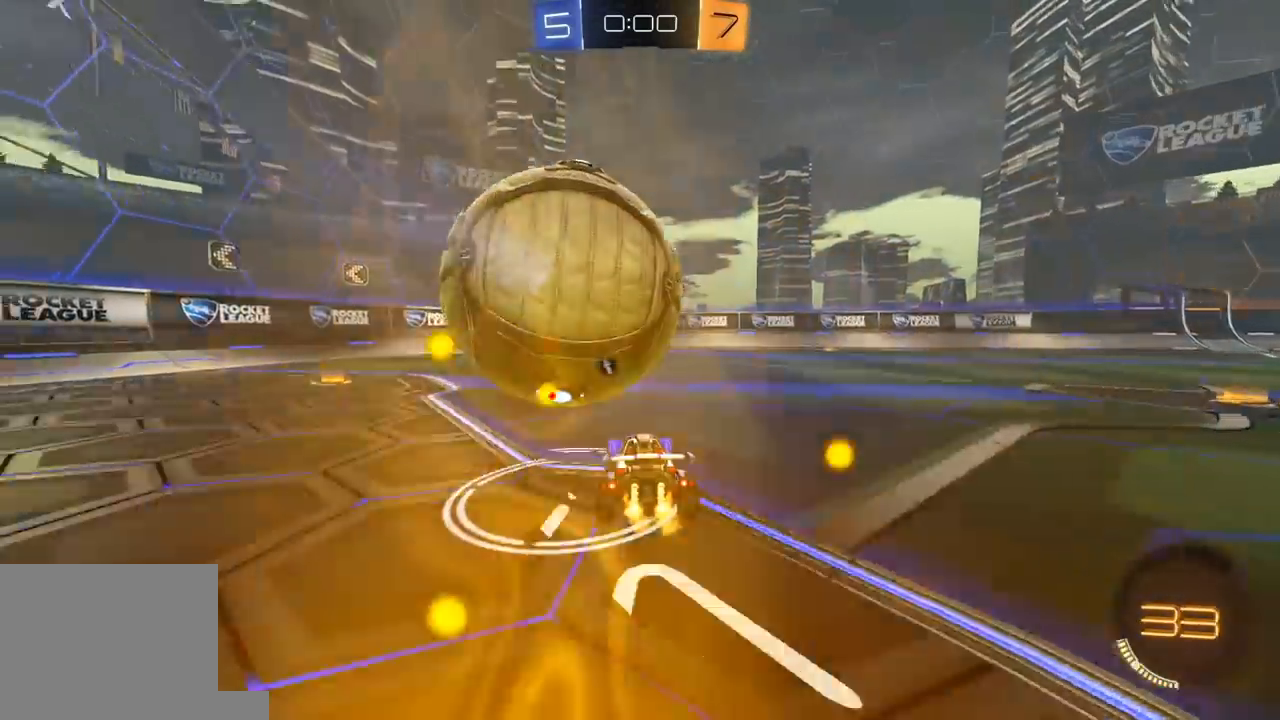
{"buttons": [], "left_stick": "center", "right_stick": "center", "events": [[33, "R1", "down"], [50, "left_stick", "center"], [100, "R1", "up"], [167, "left_stick", "right"], [300, "R2", "up"], [300, "left_stick", "left"], [383, "R2", "down"], [417, "left_stick", "right"], [500, "R2", "up"], [500, "left_stick", "center"]]}
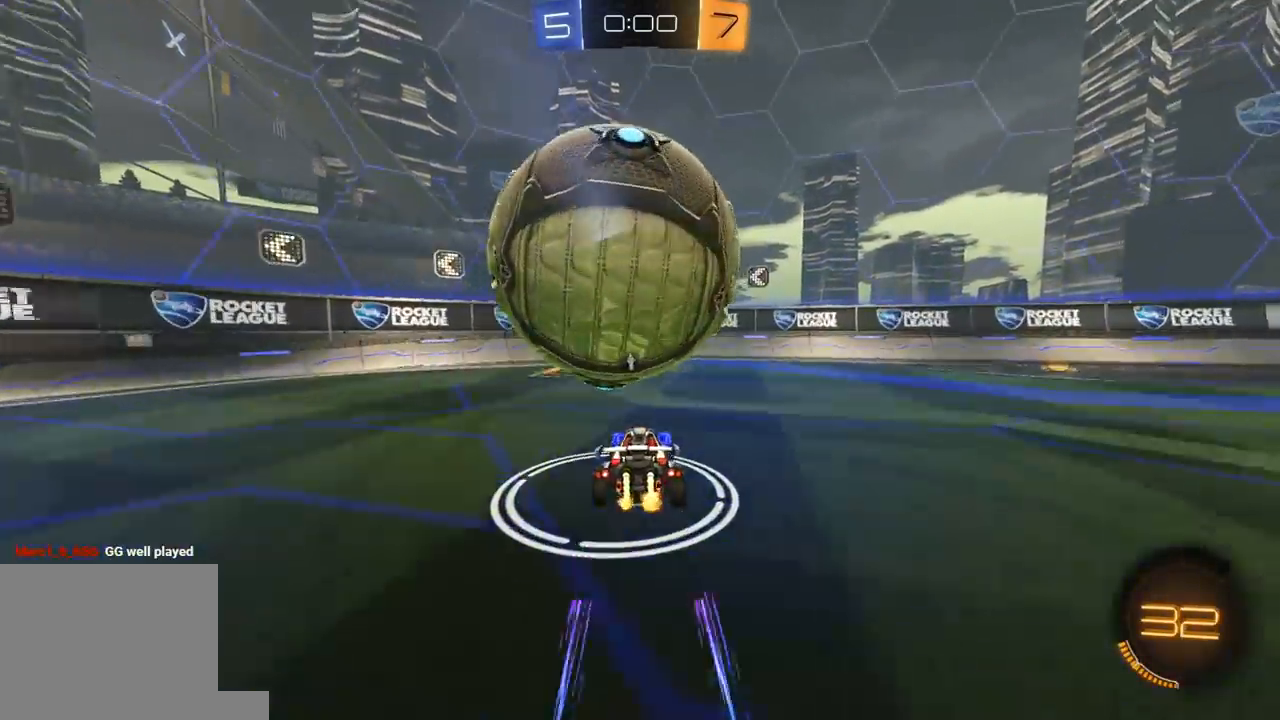
{"buttons": ["R1", "R2"], "left_stick": "right", "right_stick": "center", "events": [[33, "left_stick", "left"], [183, "R2", "down"], [300, "left_stick", "right"], [350, "L1", "down"], [433, "R1", "down"], [450, "L1", "up"]]}
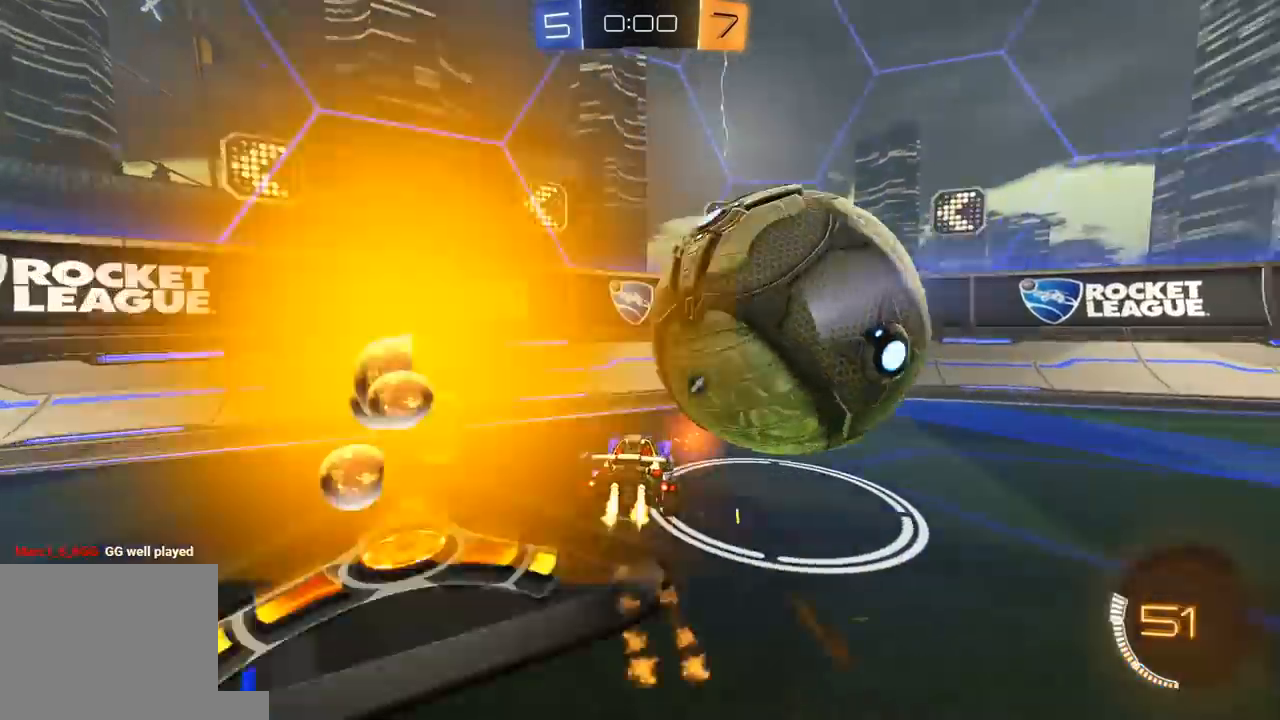
{"buttons": ["L2"], "left_stick": "right", "right_stick": "center", "events": [[33, "left_stick", "center"], [67, "Y", "down"], [100, "left_stick", "right"], [217, "Y", "up"], [267, "R1", "up"], [433, "L2", "down"], [450, "R2", "up"]]}
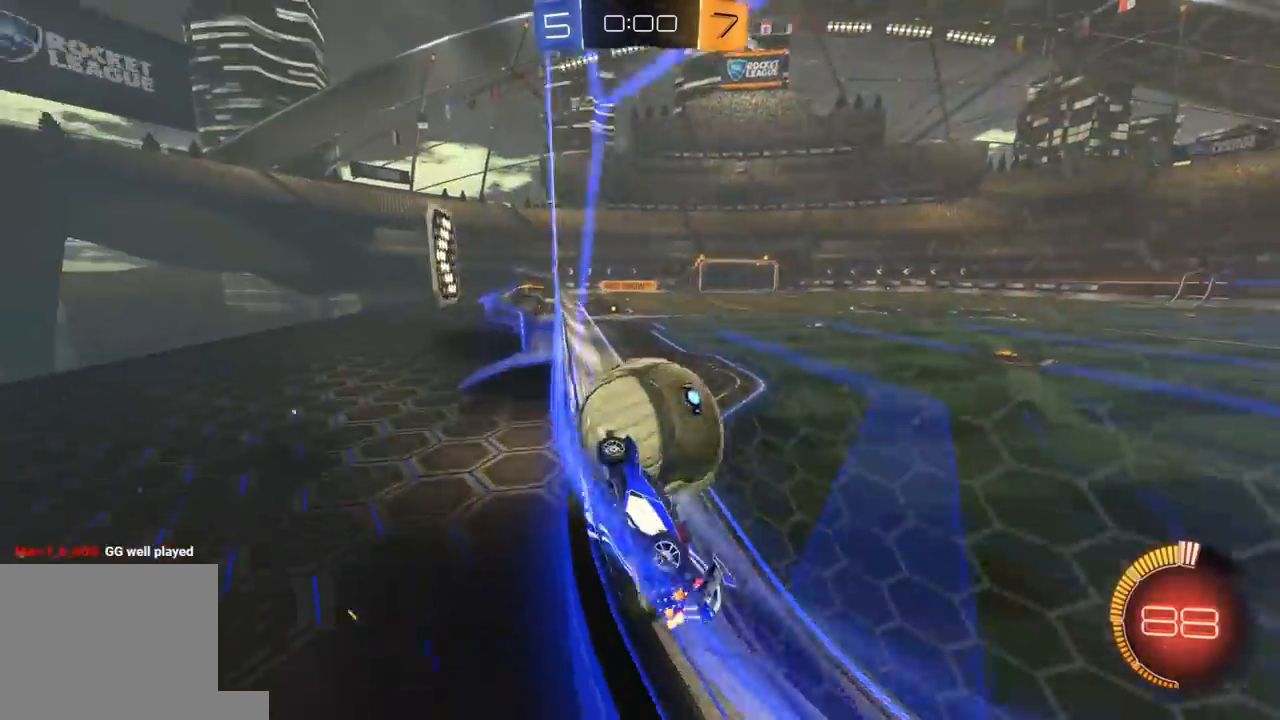
{"buttons": ["R1", "R2"], "left_stick": "center", "right_stick": "center", "events": [[50, "L2", "up"], [83, "R2", "down"], [100, "left_stick", "up-right"], [117, "R1", "down"], [233, "left_stick", "center"], [317, "left_stick", "right"], [467, "left_stick", "center"]]}
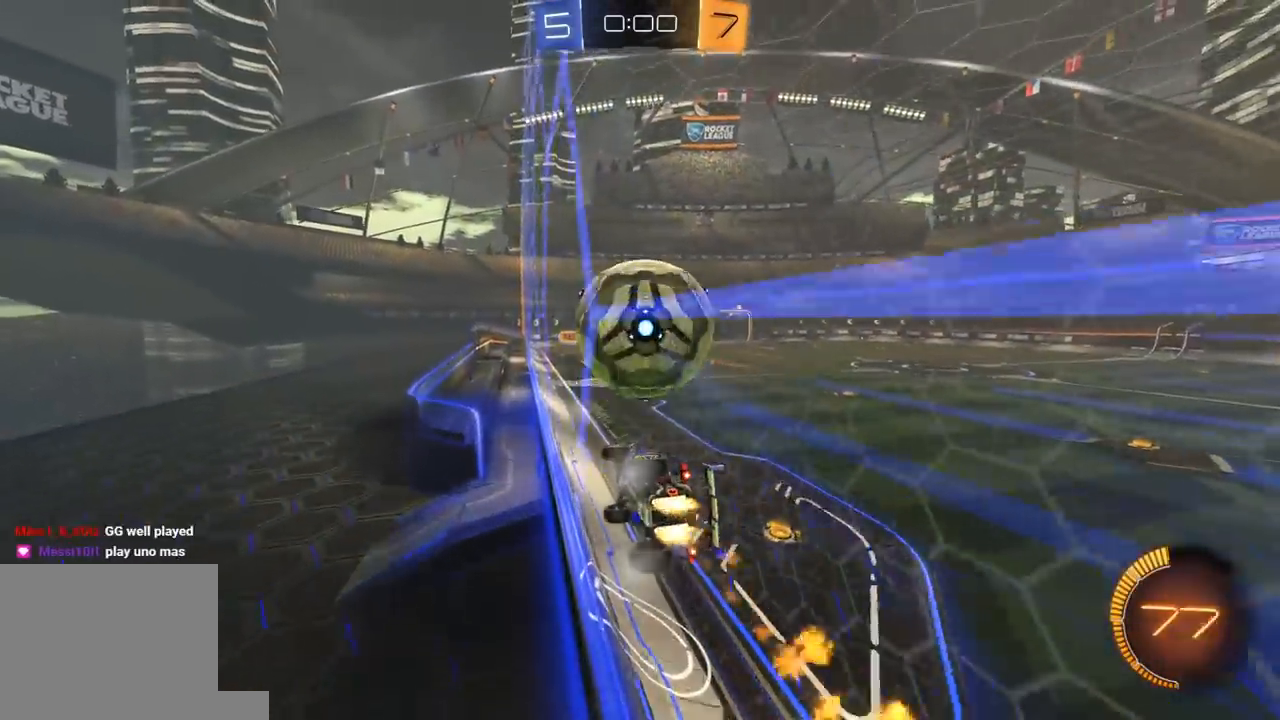
{"buttons": ["L2"], "left_stick": "left", "right_stick": "center", "events": [[17, "left_stick", "left"], [150, "left_stick", "center"], [267, "left_stick", "left"], [317, "R1", "up"], [350, "R1", "down"], [483, "L2", "down"], [483, "R1", "up"], [500, "R2", "up"]]}
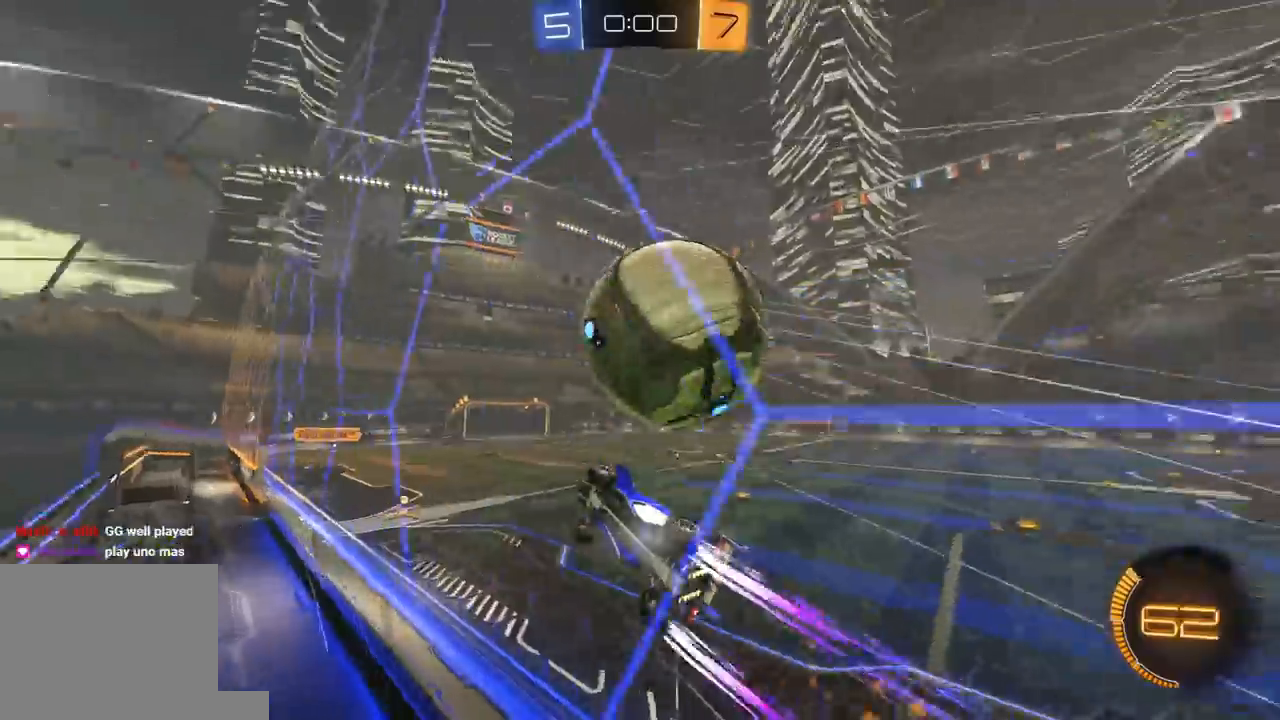
{"buttons": ["A", "L1", "R2"], "left_stick": "down-left", "right_stick": "center", "events": [[33, "left_stick", "right"], [133, "R2", "down"], [183, "L2", "up"], [183, "R1", "down"], [383, "R1", "up"], [417, "A", "down"], [450, "left_stick", "down-left"], [467, "L1", "down"]]}
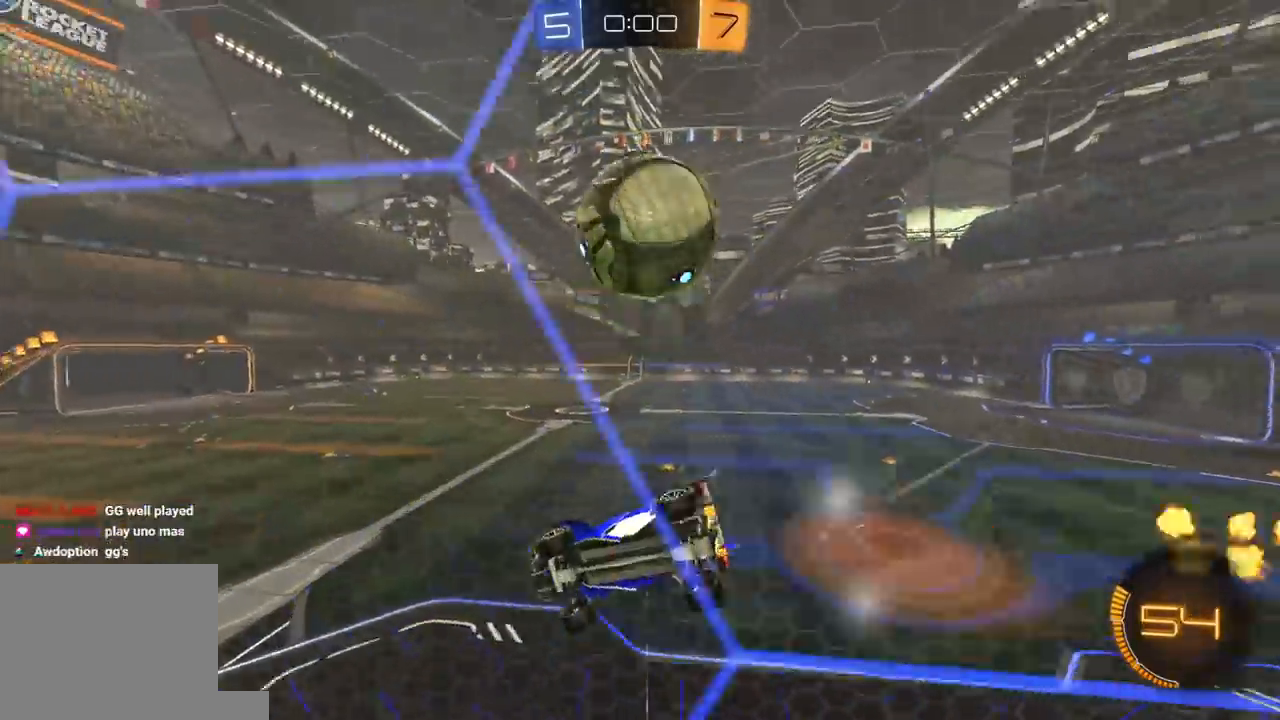
{"buttons": ["R2"], "left_stick": "center", "right_stick": "center", "events": [[33, "B", "down"], [33, "Y", "down"], [50, "A", "up"], [83, "B", "up"], [150, "Y", "up"], [167, "L1", "up"], [283, "left_stick", "center"], [333, "R2", "up"], [433, "L1", "down"], [483, "R2", "down"], [500, "L1", "up"]]}
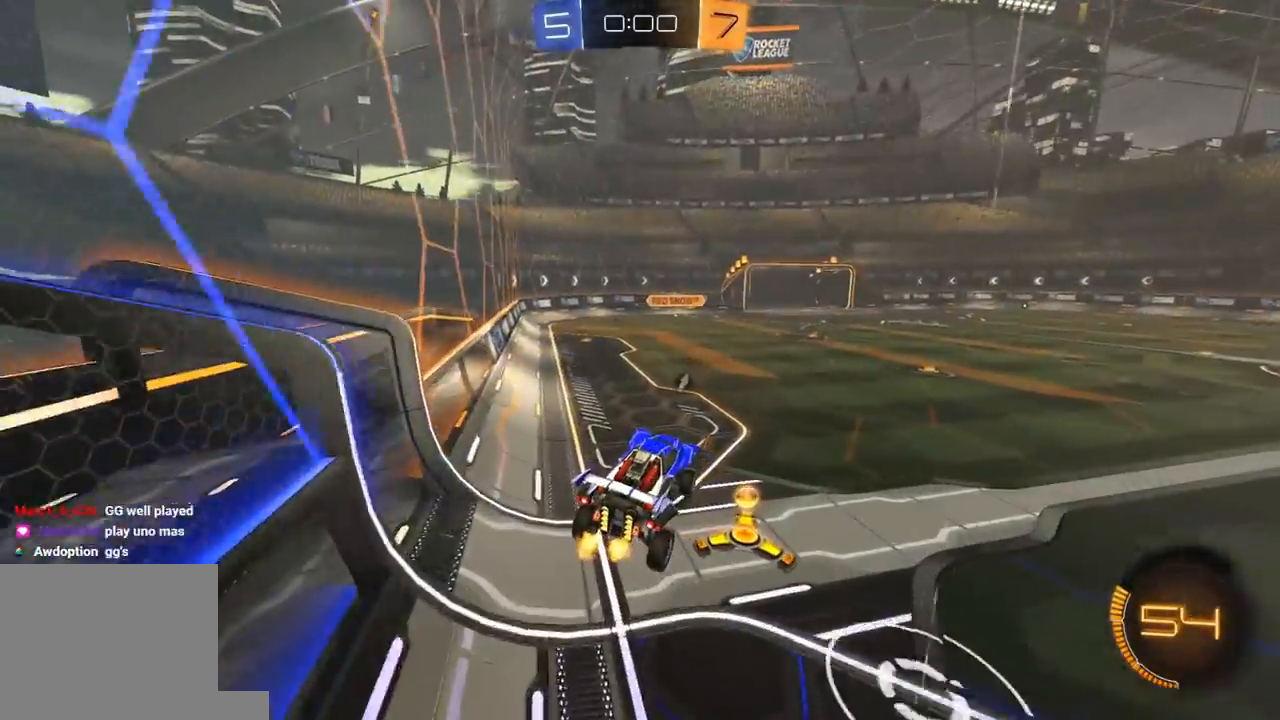
{"buttons": ["R2"], "left_stick": "center", "right_stick": "center", "events": [[33, "left_stick", "left"], [183, "left_stick", "center"], [317, "left_stick", "right"], [433, "left_stick", "center"]]}
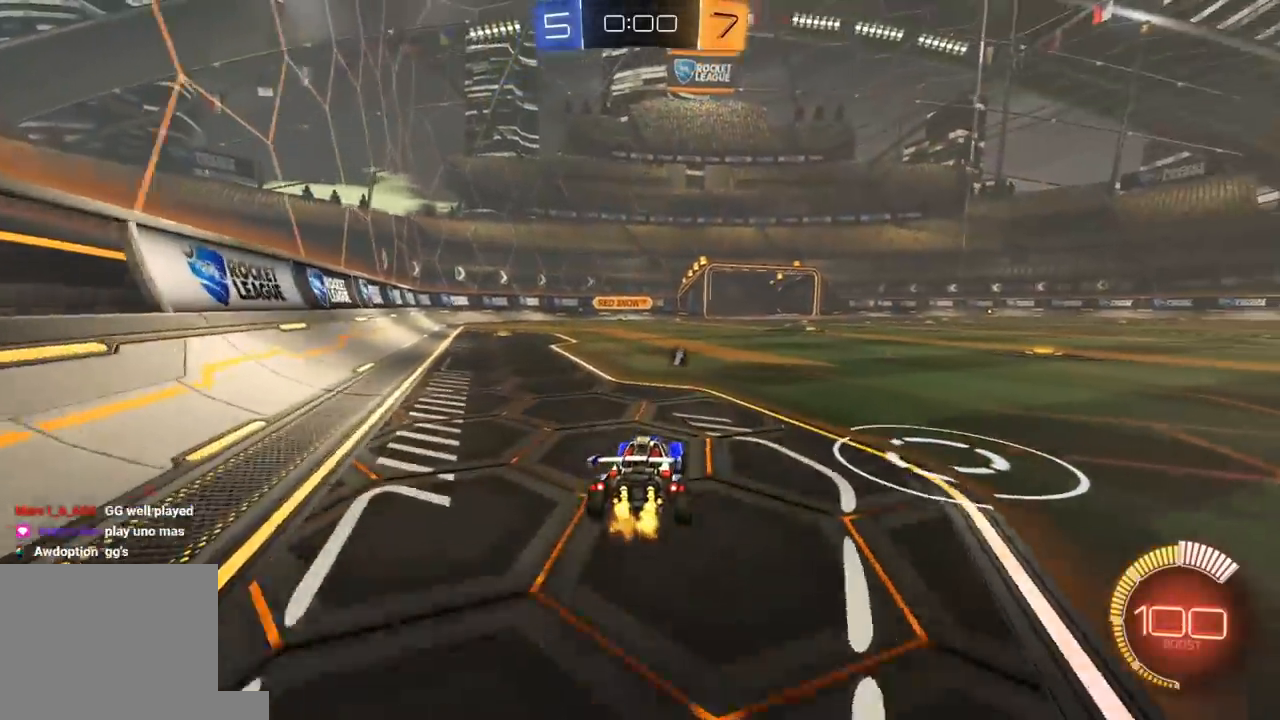
{"buttons": ["R2"], "left_stick": "center", "right_stick": "center", "events": []}
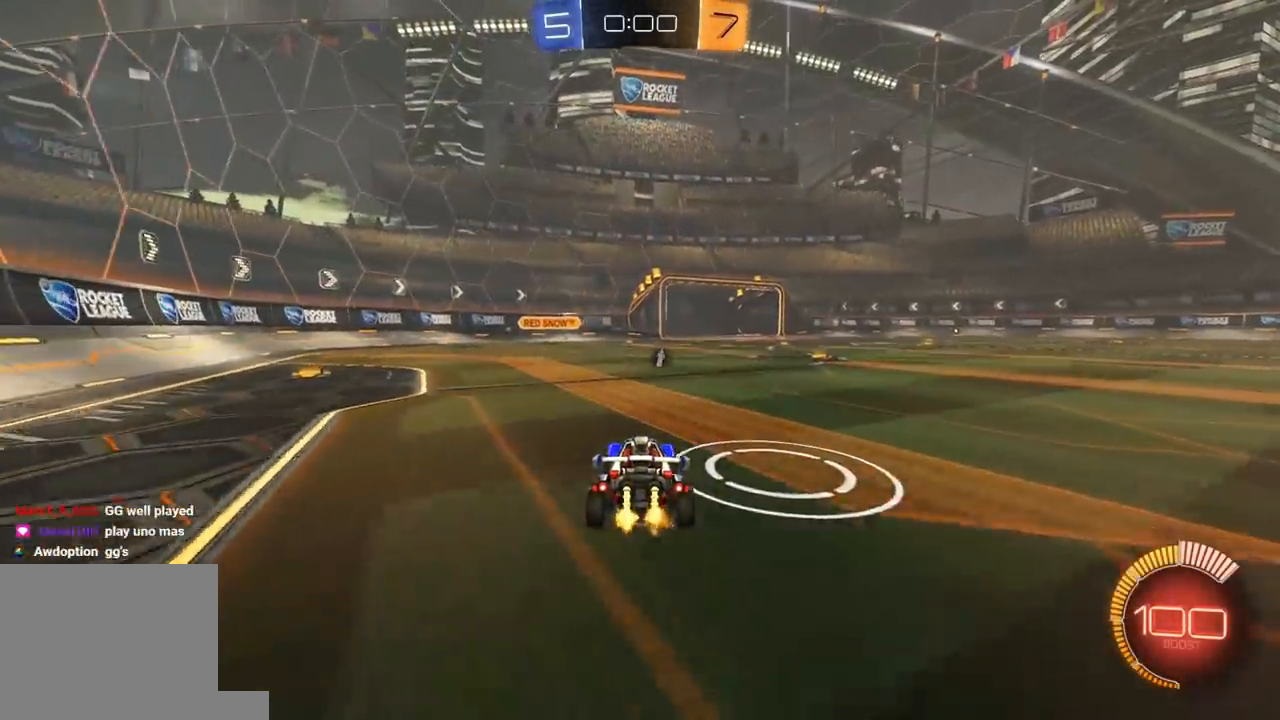
{"buttons": ["R2"], "left_stick": "right", "right_stick": "center", "events": [[50, "left_stick", "left"], [133, "left_stick", "center"], [283, "R2", "up"], [450, "R2", "down"], [500, "left_stick", "right"]]}
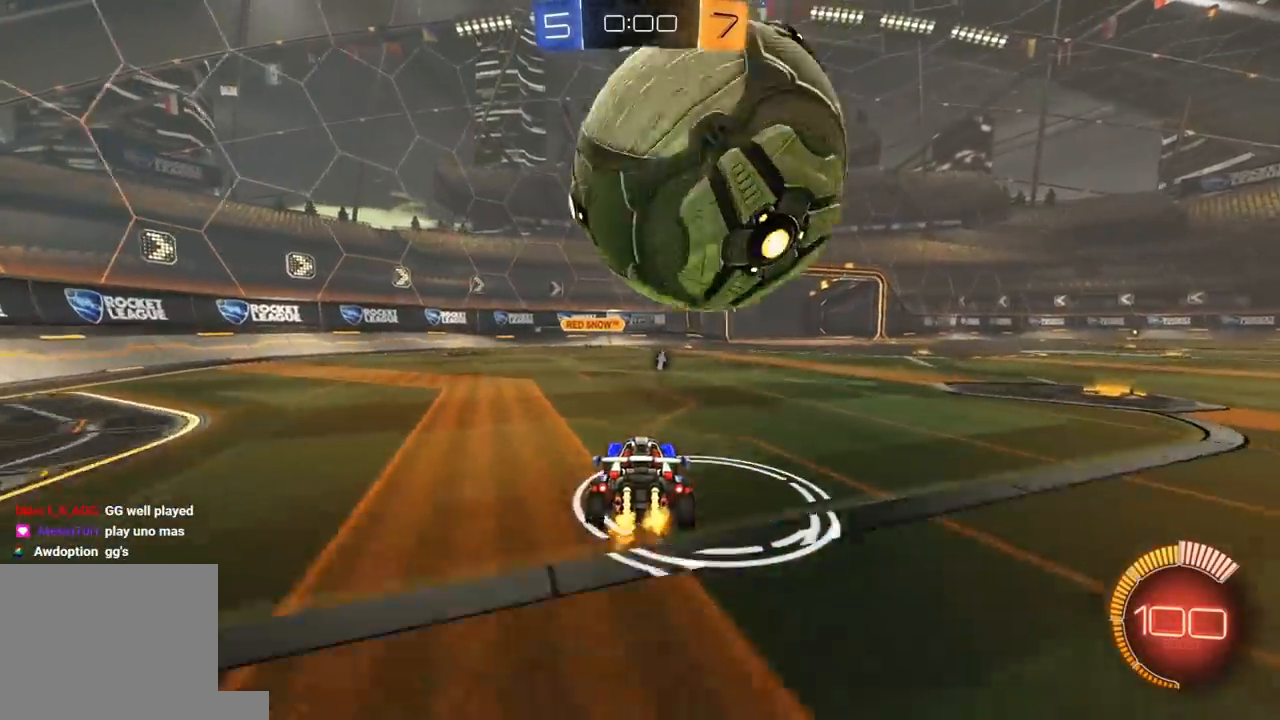
{"buttons": [], "left_stick": "right", "right_stick": "center", "events": [[83, "left_stick", "center"], [117, "R2", "up"], [250, "R2", "down"], [367, "left_stick", "right"], [383, "R2", "up"]]}
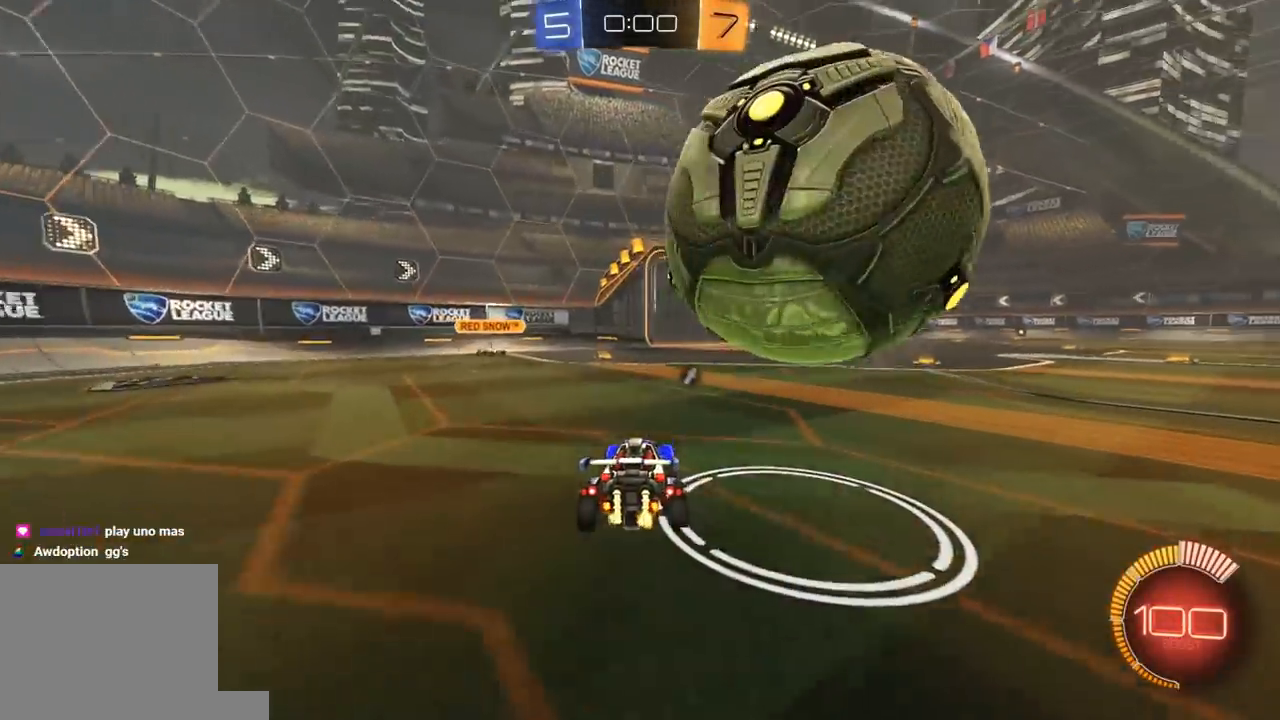
{"buttons": ["R2"], "left_stick": "center", "right_stick": "center", "events": [[50, "left_stick", "center"], [167, "left_stick", "left"], [217, "R2", "down"], [317, "left_stick", "right"], [417, "left_stick", "center"]]}
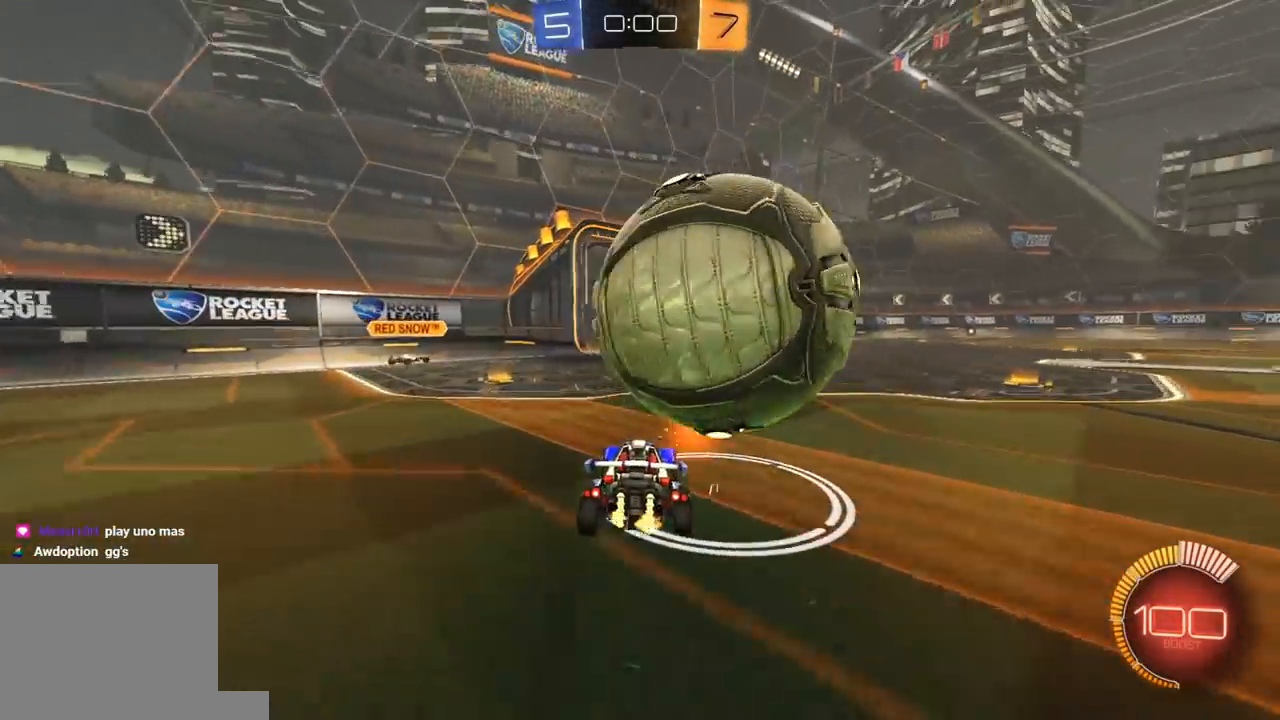
{"buttons": ["R1", "R2"], "left_stick": "up-right", "right_stick": "center", "events": [[167, "R1", "down"], [183, "left_stick", "left"], [283, "left_stick", "right"], [317, "L1", "down"], [367, "left_stick", "up-right"], [500, "L1", "up"]]}
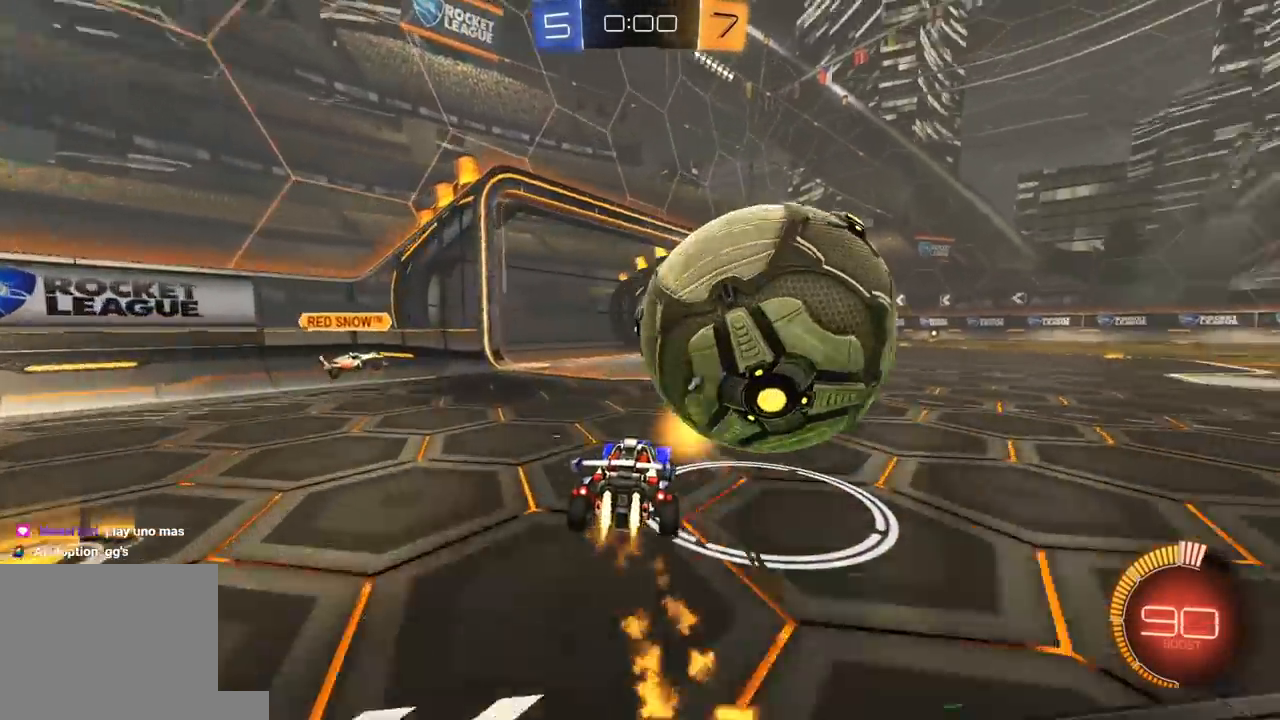
{"buttons": ["L1", "R1", "R2"], "left_stick": "up-right", "right_stick": "center", "events": [[83, "L1", "down"], [217, "L1", "up"], [300, "L1", "down"]]}
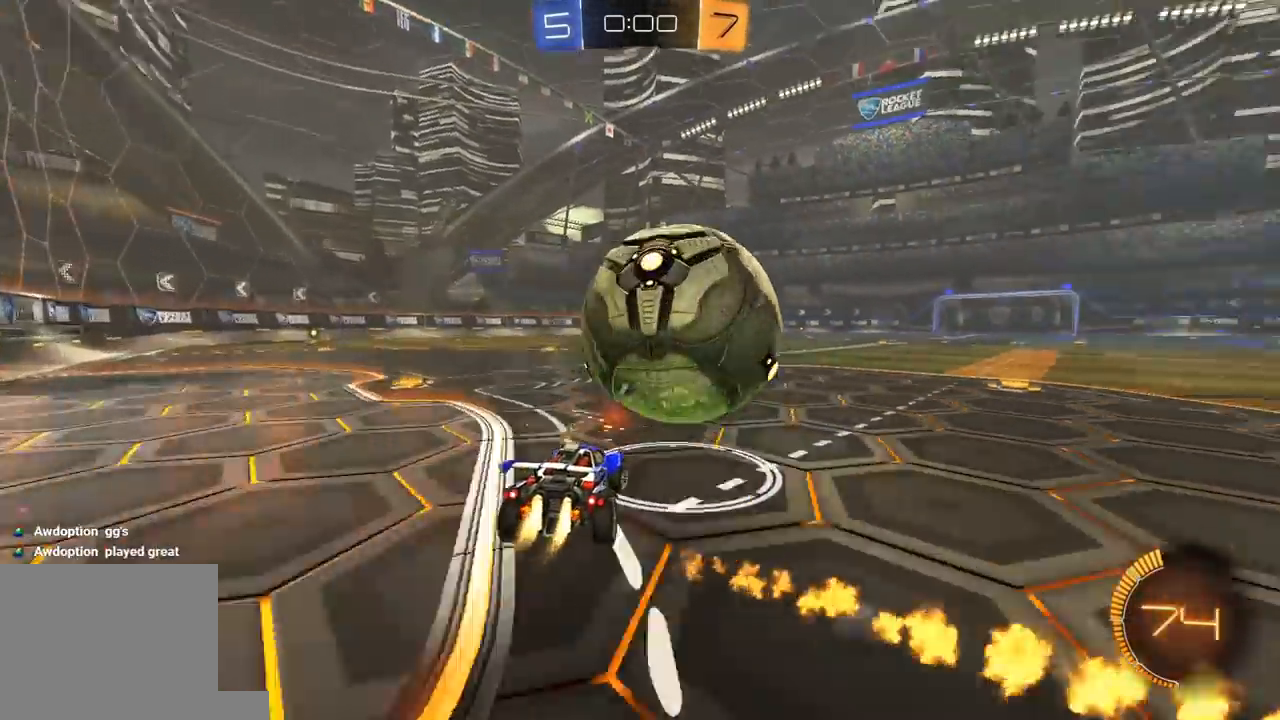
{"buttons": ["L1"], "left_stick": "up-right", "right_stick": "center", "events": [[367, "R1", "up"], [450, "R2", "up"]]}
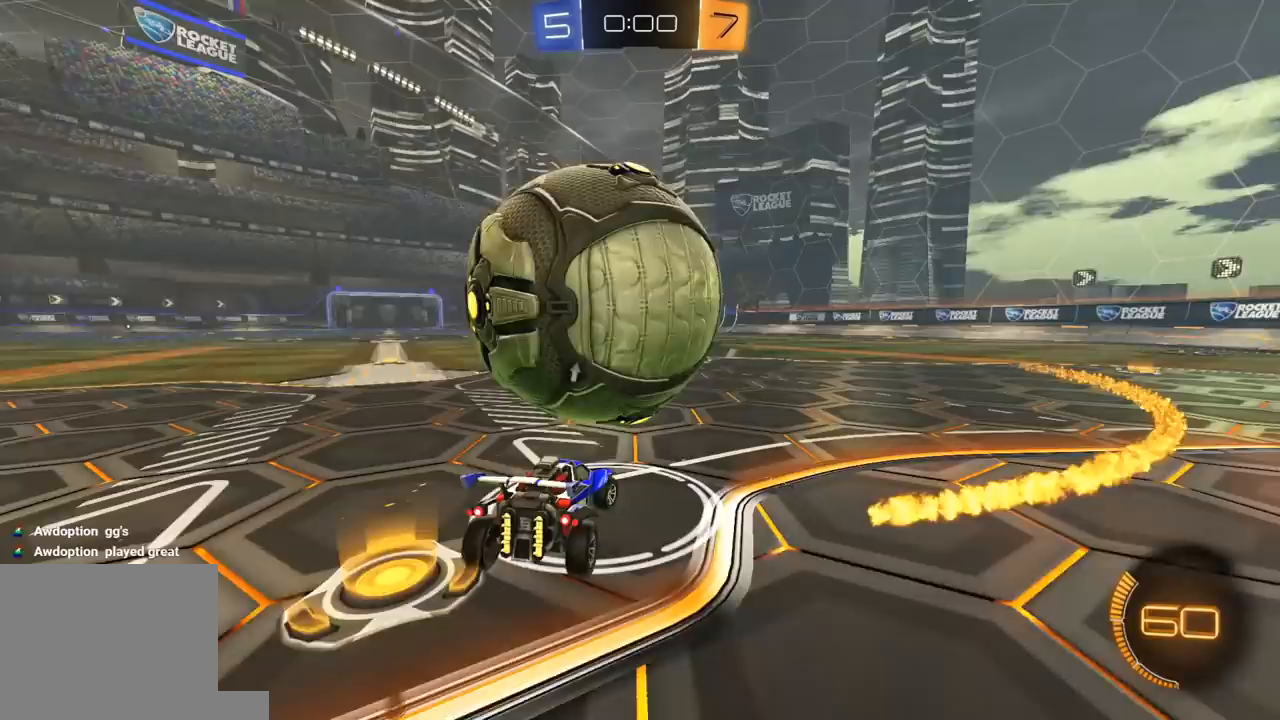
{"buttons": ["A", "L1", "R1", "R2"], "left_stick": "right", "right_stick": "center", "events": [[250, "left_stick", "center"], [450, "left_stick", "right"], [467, "R1", "down"], [467, "R2", "down"], [483, "A", "down"]]}
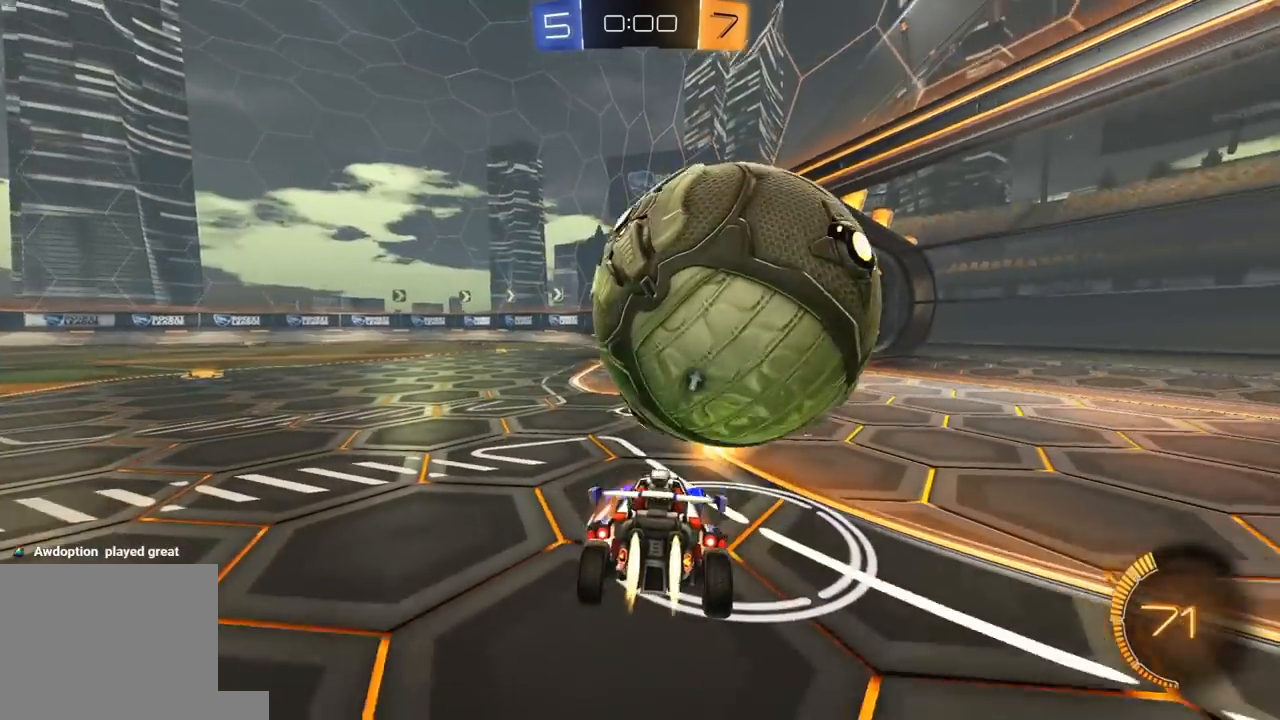
{"buttons": ["L1", "R2"], "left_stick": "right", "right_stick": "center", "events": [[17, "L3", "down"], [50, "A", "up"], [100, "A", "down"], [133, "left_stick", "down-right"], [233, "A", "up"], [267, "left_stick", "right"], [300, "L3", "up"], [500, "R1", "up"]]}
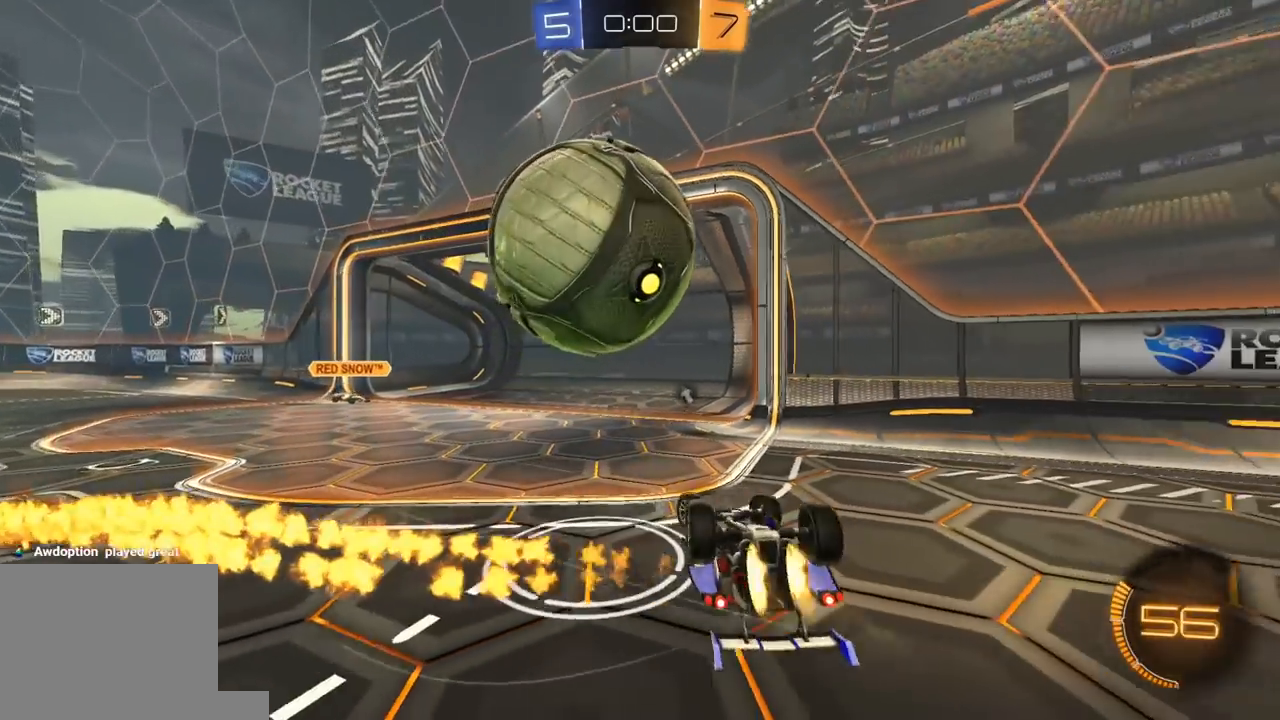
{"buttons": ["R2"], "left_stick": "left", "right_stick": "center", "events": [[267, "L1", "up"], [317, "R1", "down"], [383, "R1", "up"], [383, "left_stick", "left"]]}
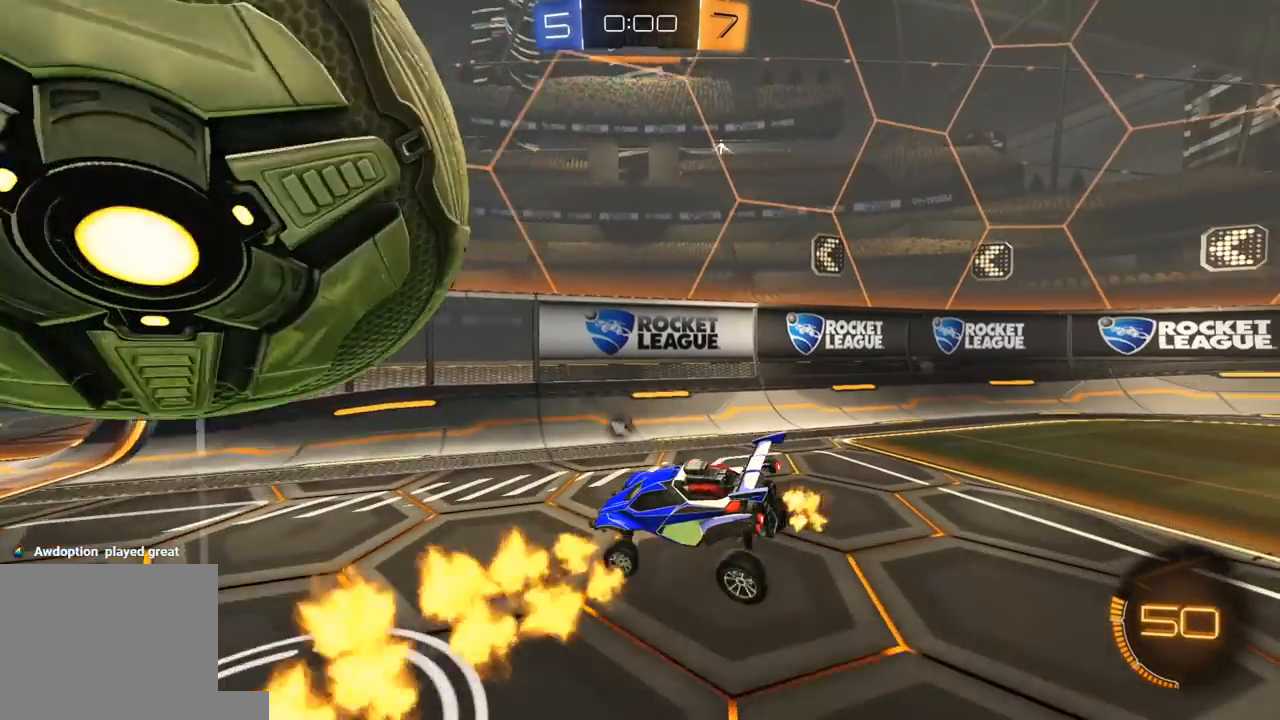
{"buttons": ["R1", "R2"], "left_stick": "left", "right_stick": "center", "events": [[117, "R2", "up"], [133, "L2", "down"], [233, "L2", "up"], [300, "R2", "down"], [333, "R1", "down"]]}
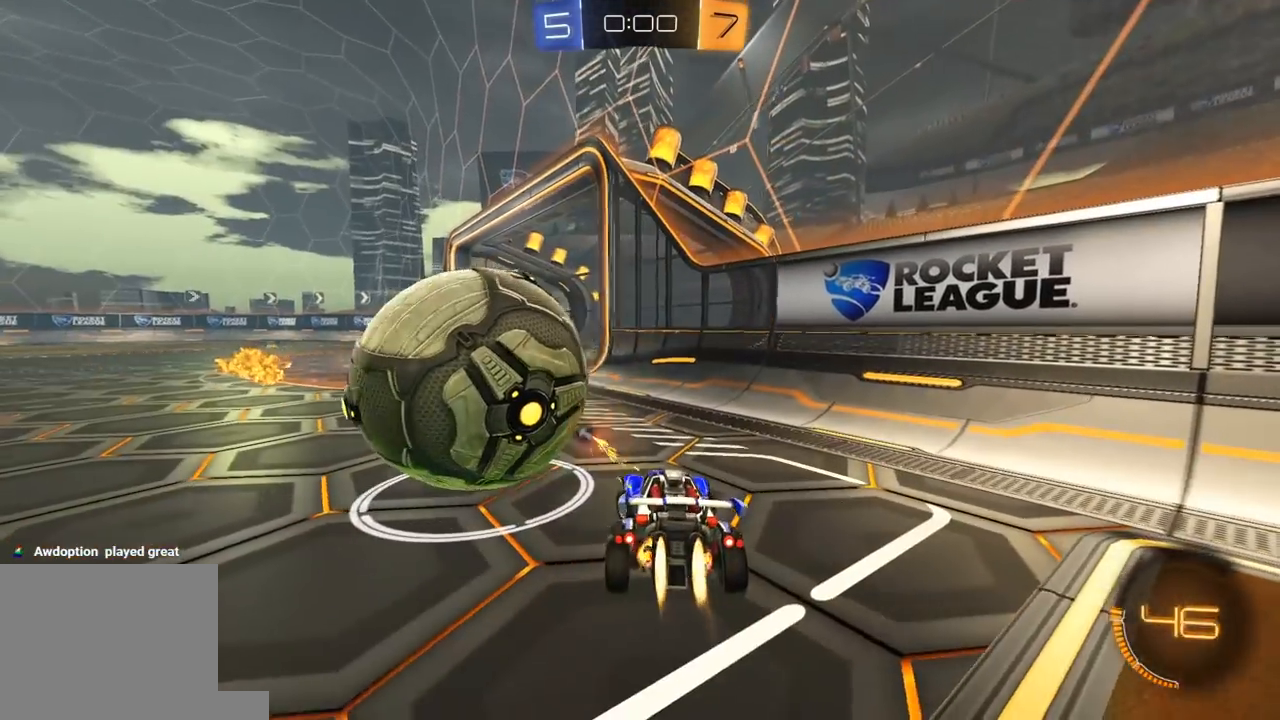
{"buttons": [], "left_stick": "center", "right_stick": "center", "events": [[300, "left_stick", "center"], [317, "R1", "up"], [367, "R2", "up"]]}
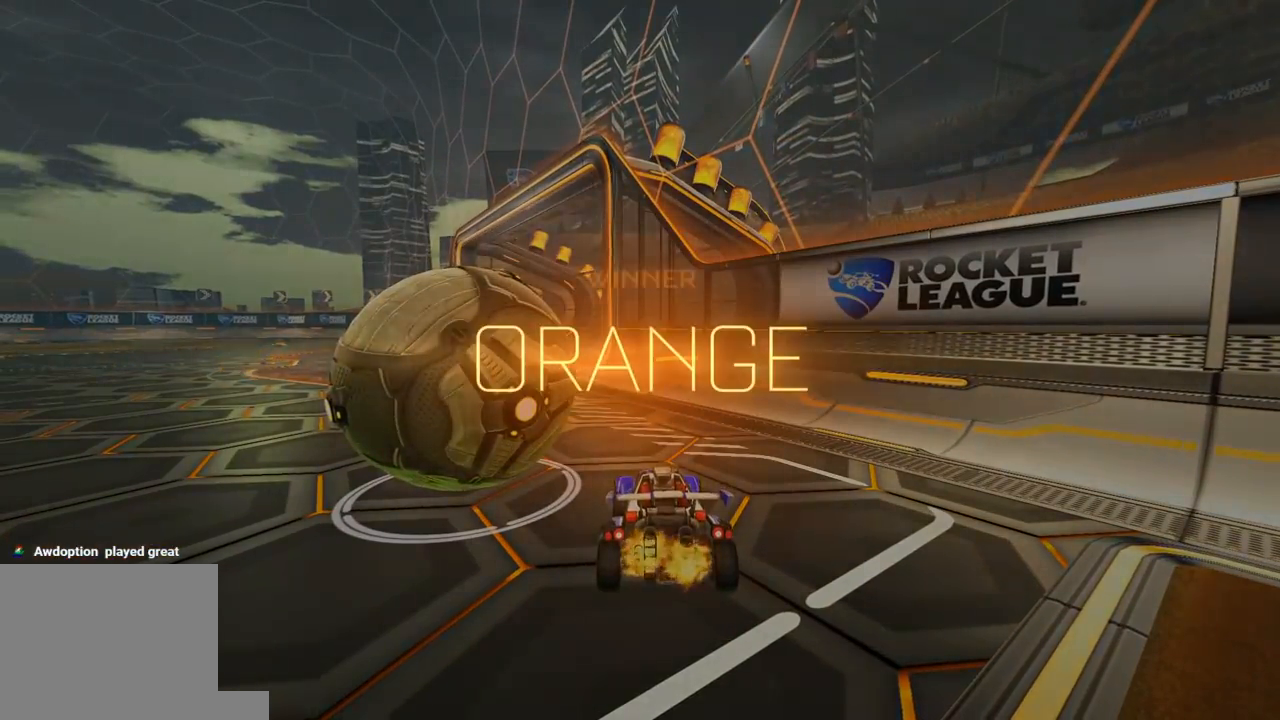
{"buttons": [], "left_stick": "center", "right_stick": "center", "events": [[117, "DPAD_DOWN", "down"], [200, "DPAD_DOWN", "up"], [250, "DPAD_DOWN", "down"], [350, "DPAD_DOWN", "up"]]}
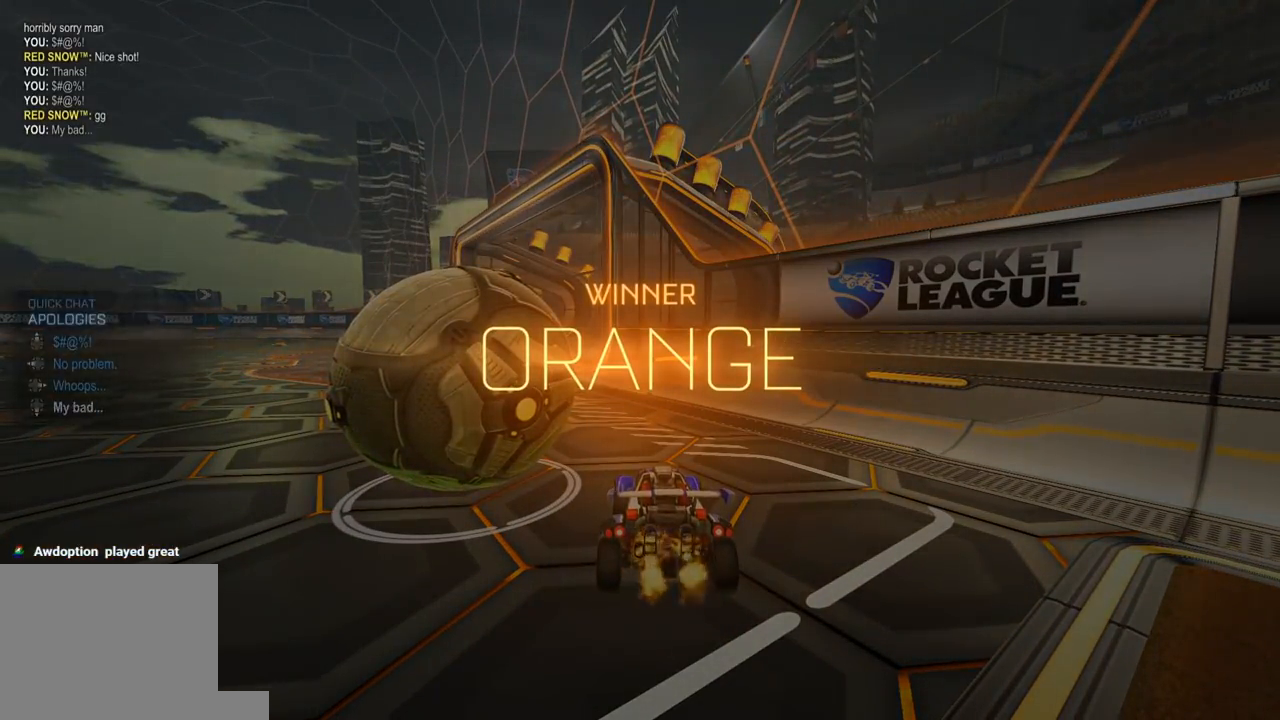
{"buttons": [], "left_stick": "center", "right_stick": "center", "events": [[150, "DPAD_UP", "down"], [233, "DPAD_UP", "up"], [283, "DPAD_UP", "down"], [383, "DPAD_UP", "up"]]}